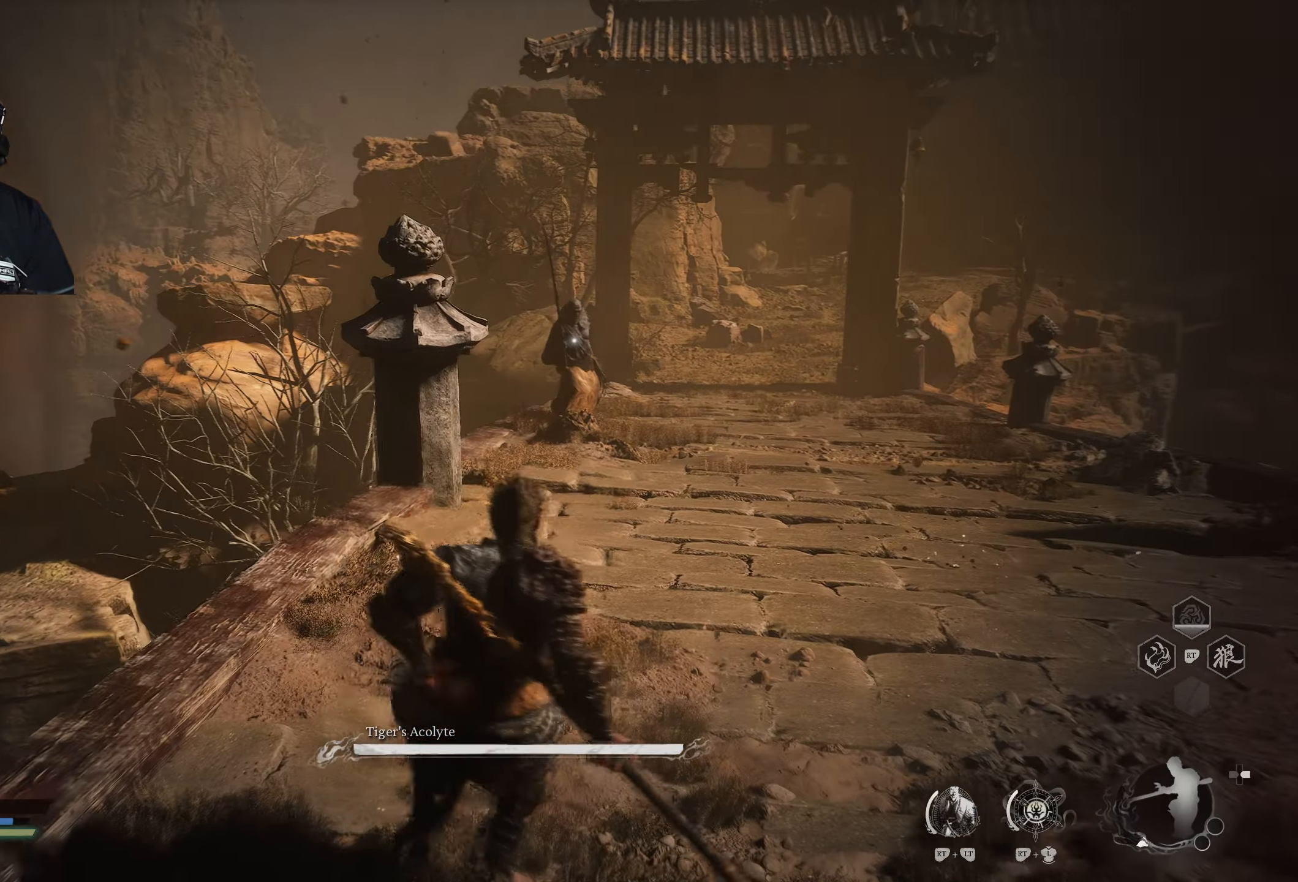
Gameplay with a controller (Xbox layout); each line is a JSON object with the inputs held at the frame after it. "events" lists button and stick changes between this image and that frame as [ms after this image, input, new state], when the widget could be followed in between.
{"buttons": [], "left_stick": "right", "right_stick": "center", "events": [[417, "left_stick", "right"]]}
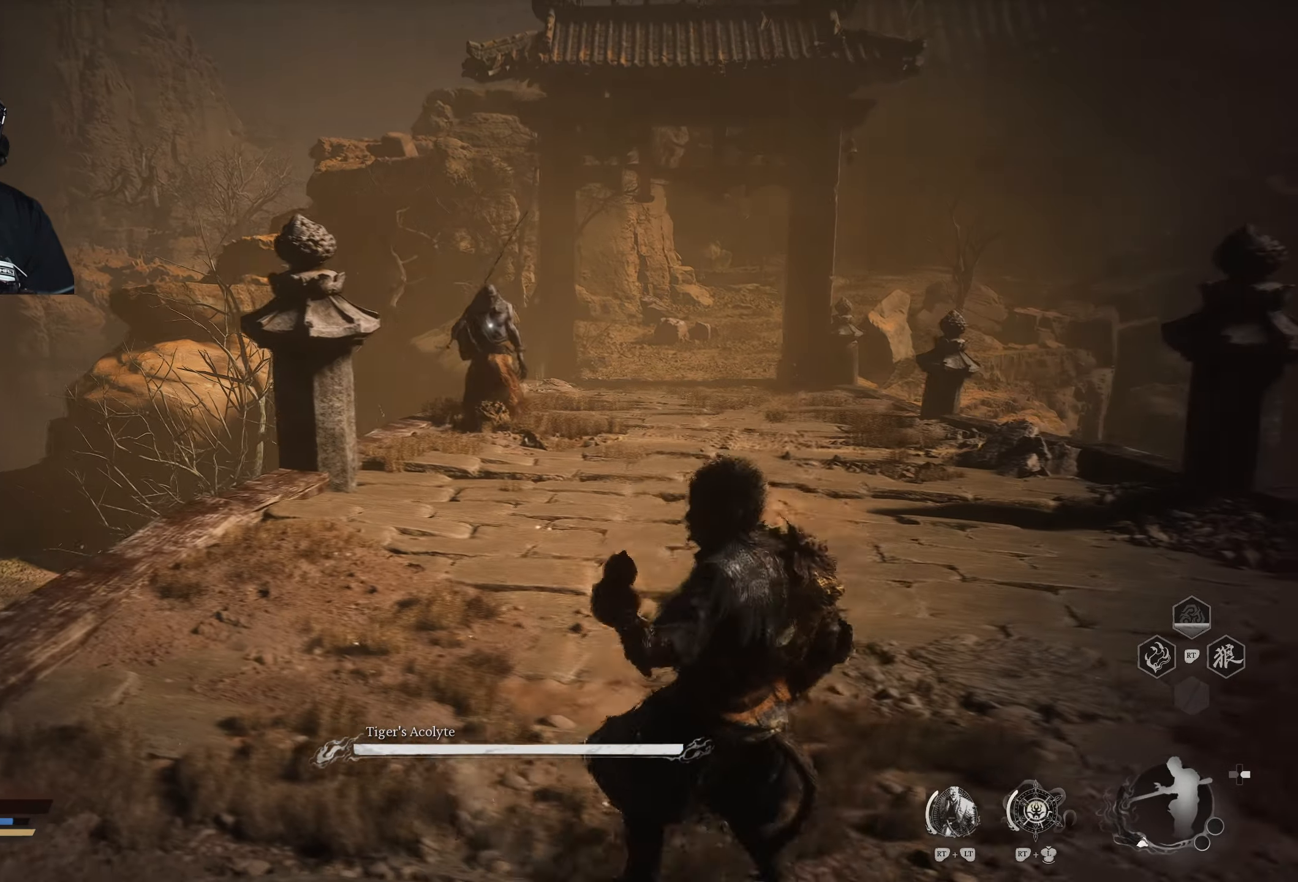
{"buttons": [], "left_stick": "up-right", "right_stick": "center", "events": [[183, "left_stick", "up-right"]]}
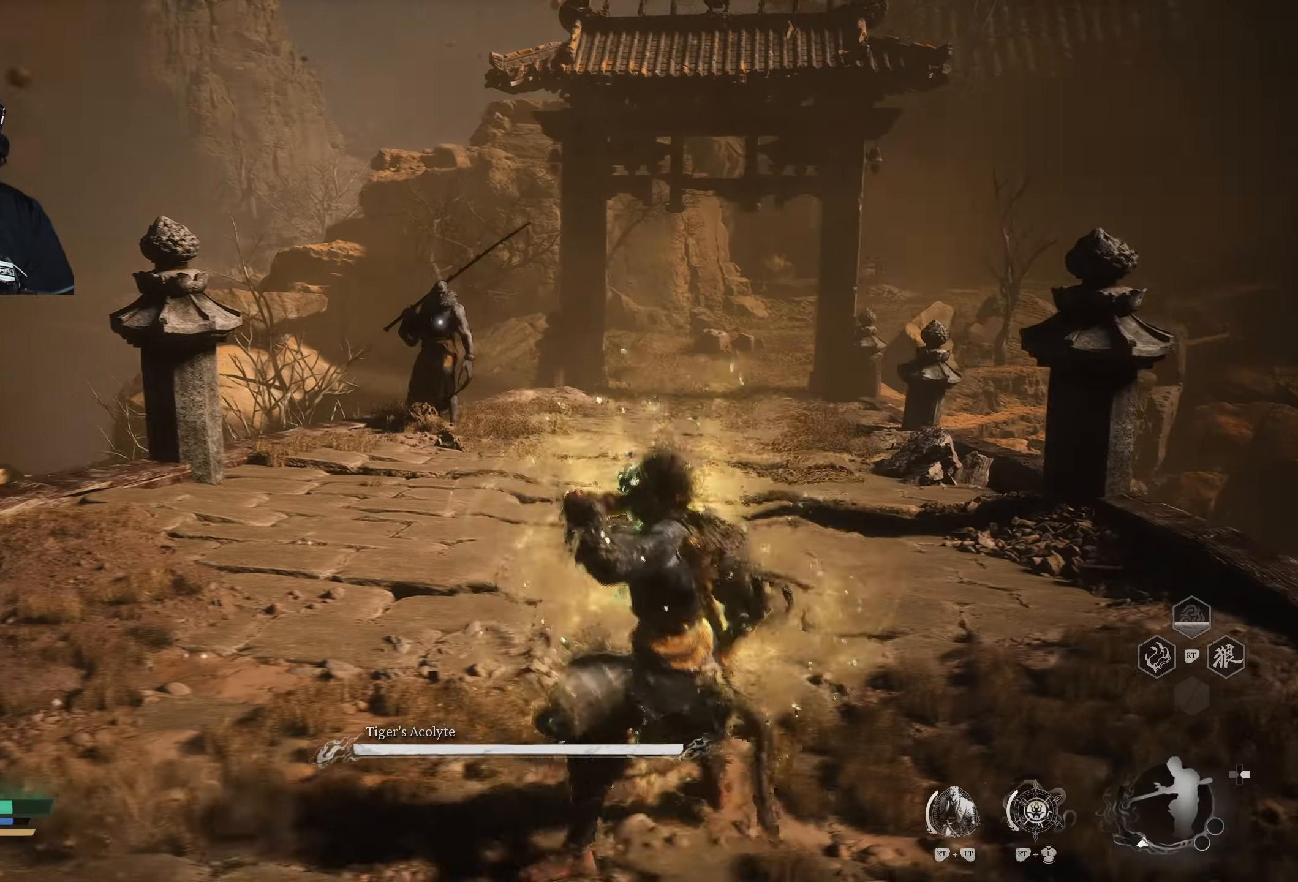
{"buttons": [], "left_stick": "up-right", "right_stick": "center", "events": []}
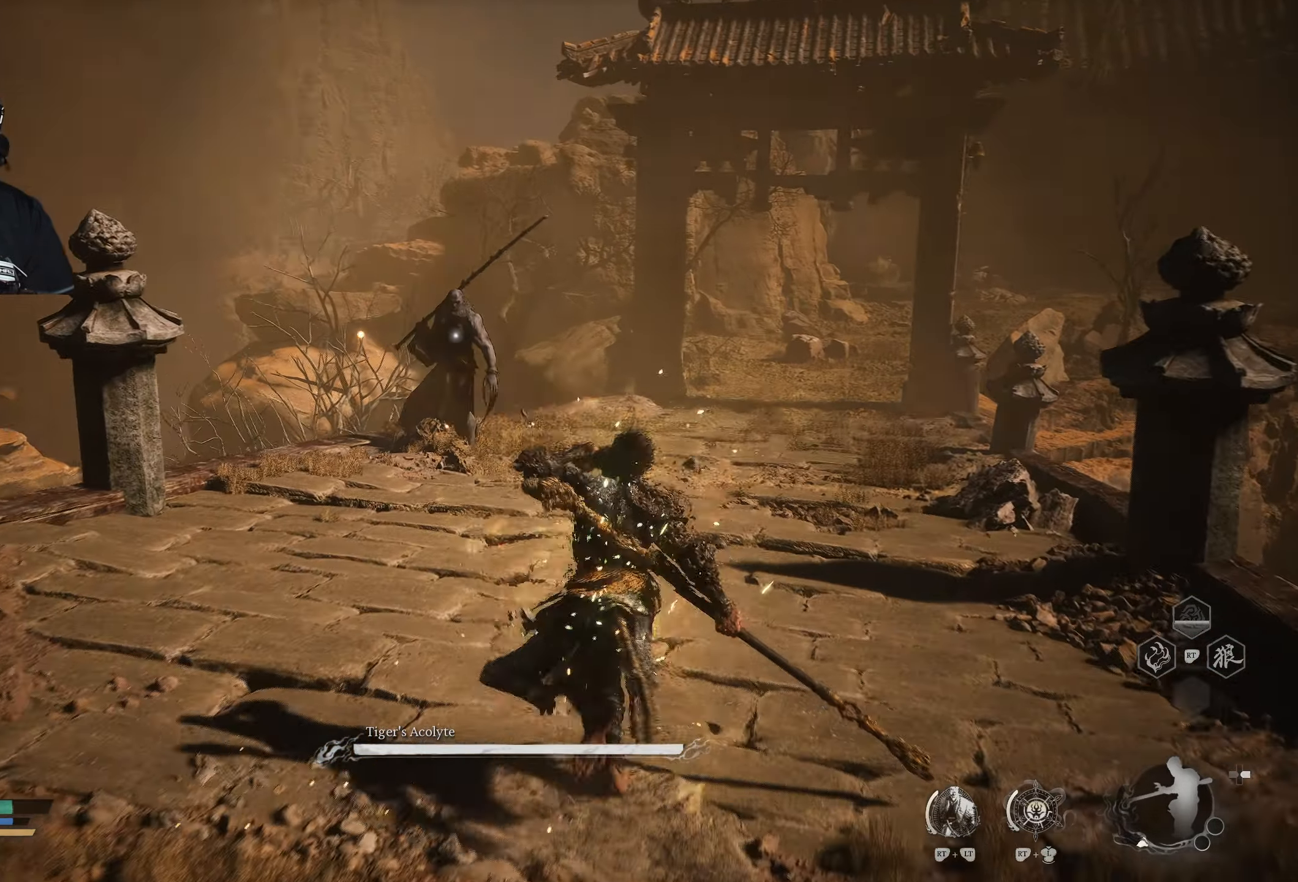
{"buttons": [], "left_stick": "up-right", "right_stick": "center", "events": []}
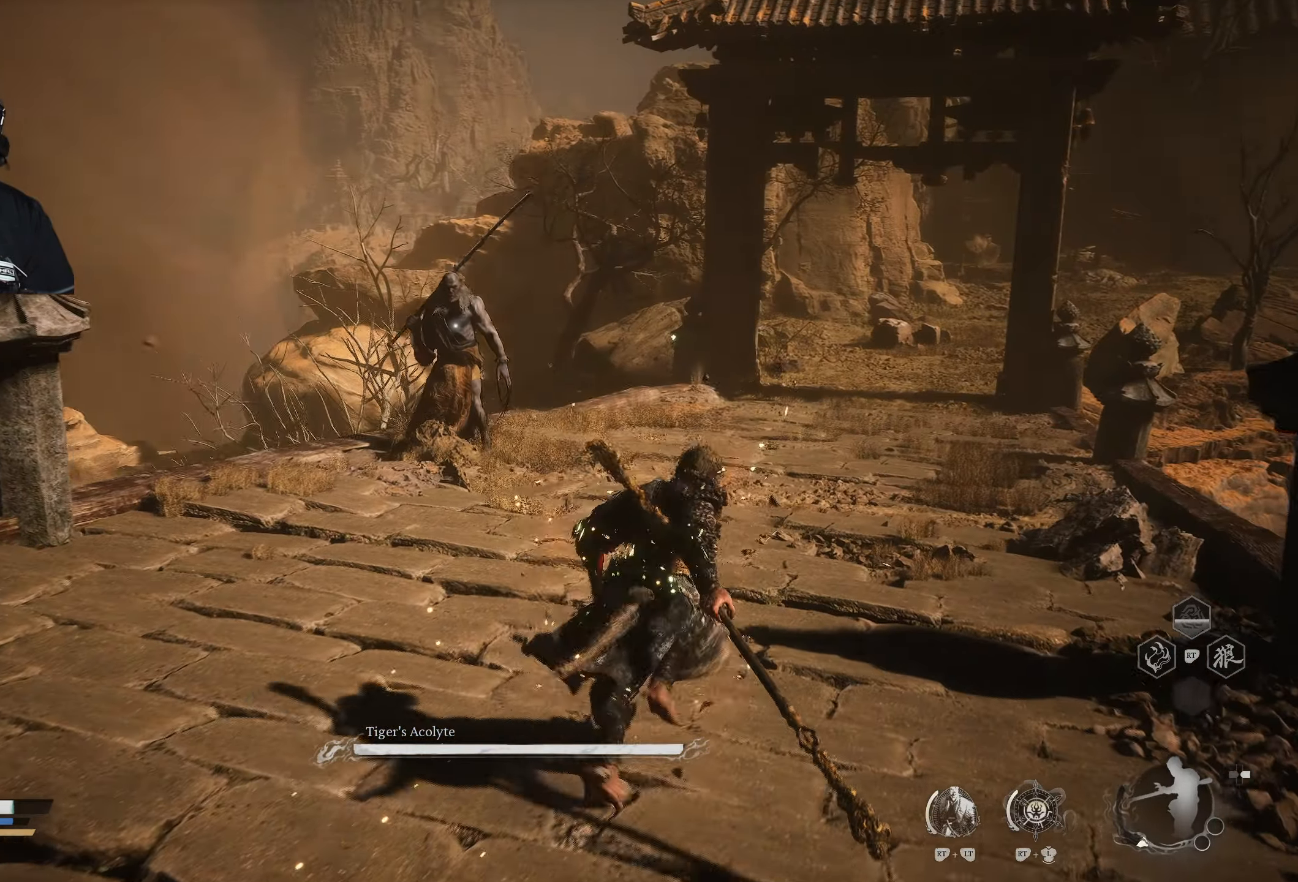
{"buttons": [], "left_stick": "up", "right_stick": "center", "events": [[300, "left_stick", "up"]]}
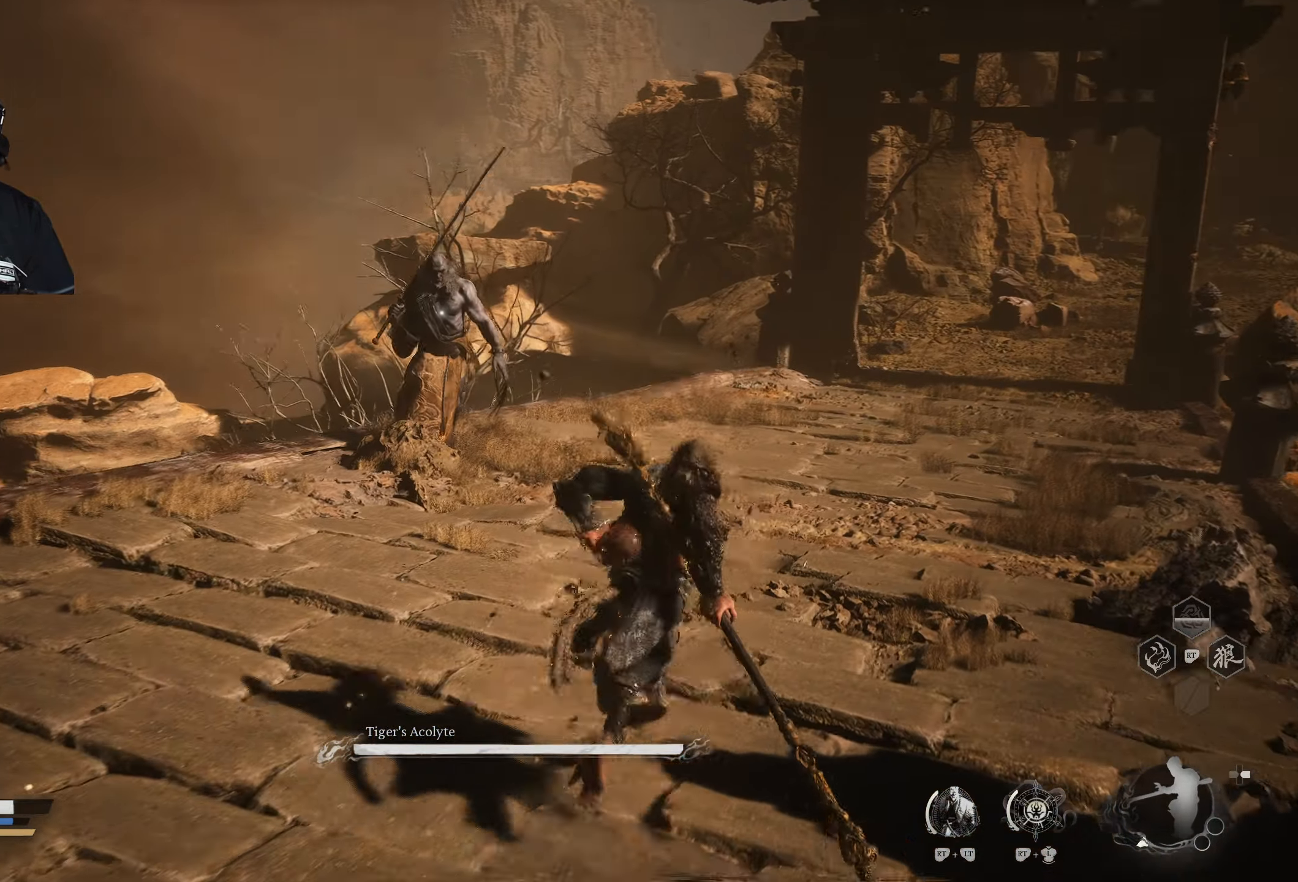
{"buttons": [], "left_stick": "up", "right_stick": "center", "events": []}
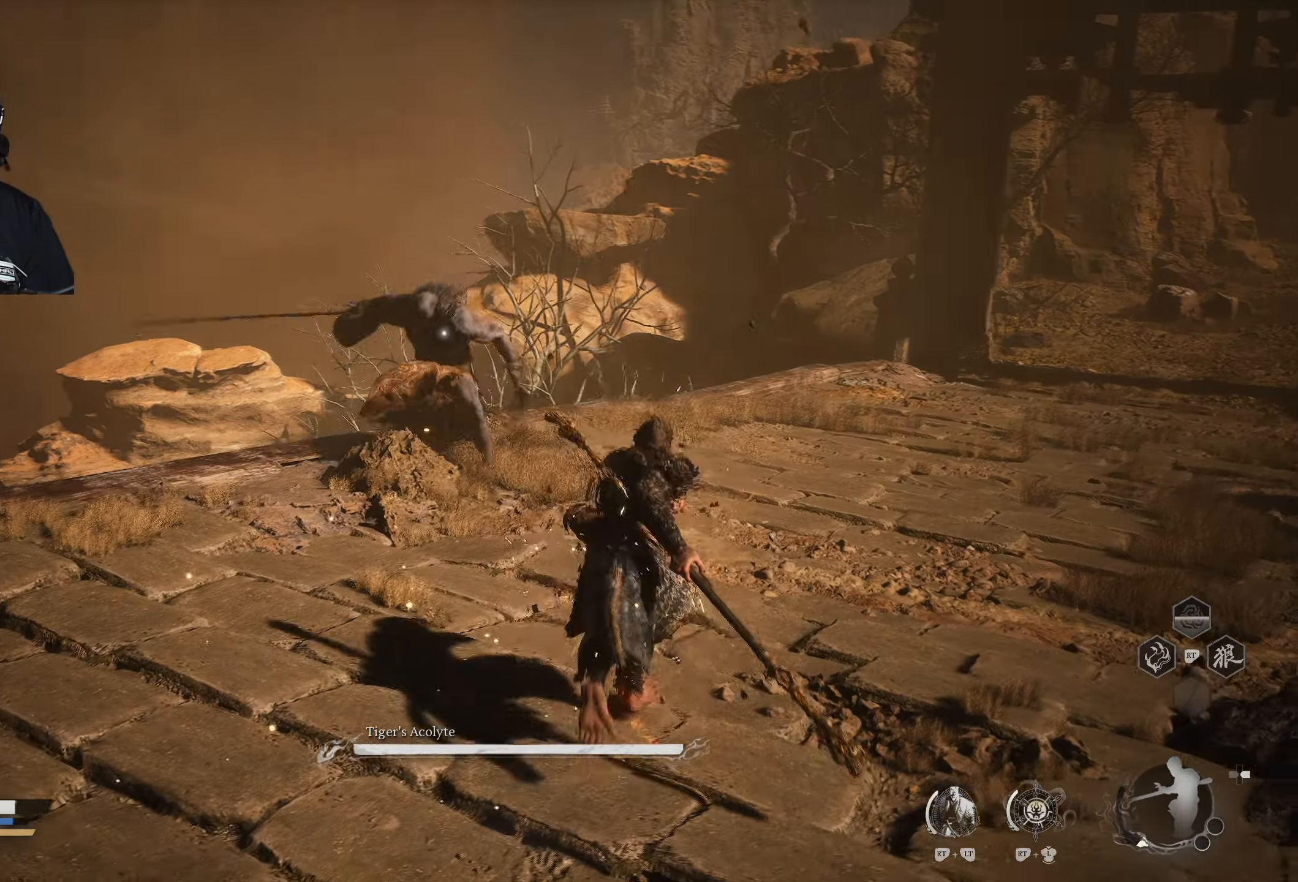
{"buttons": [], "left_stick": "right", "right_stick": "center", "events": [[50, "X", "down"], [183, "X", "up"], [333, "left_stick", "center"], [450, "left_stick", "right"]]}
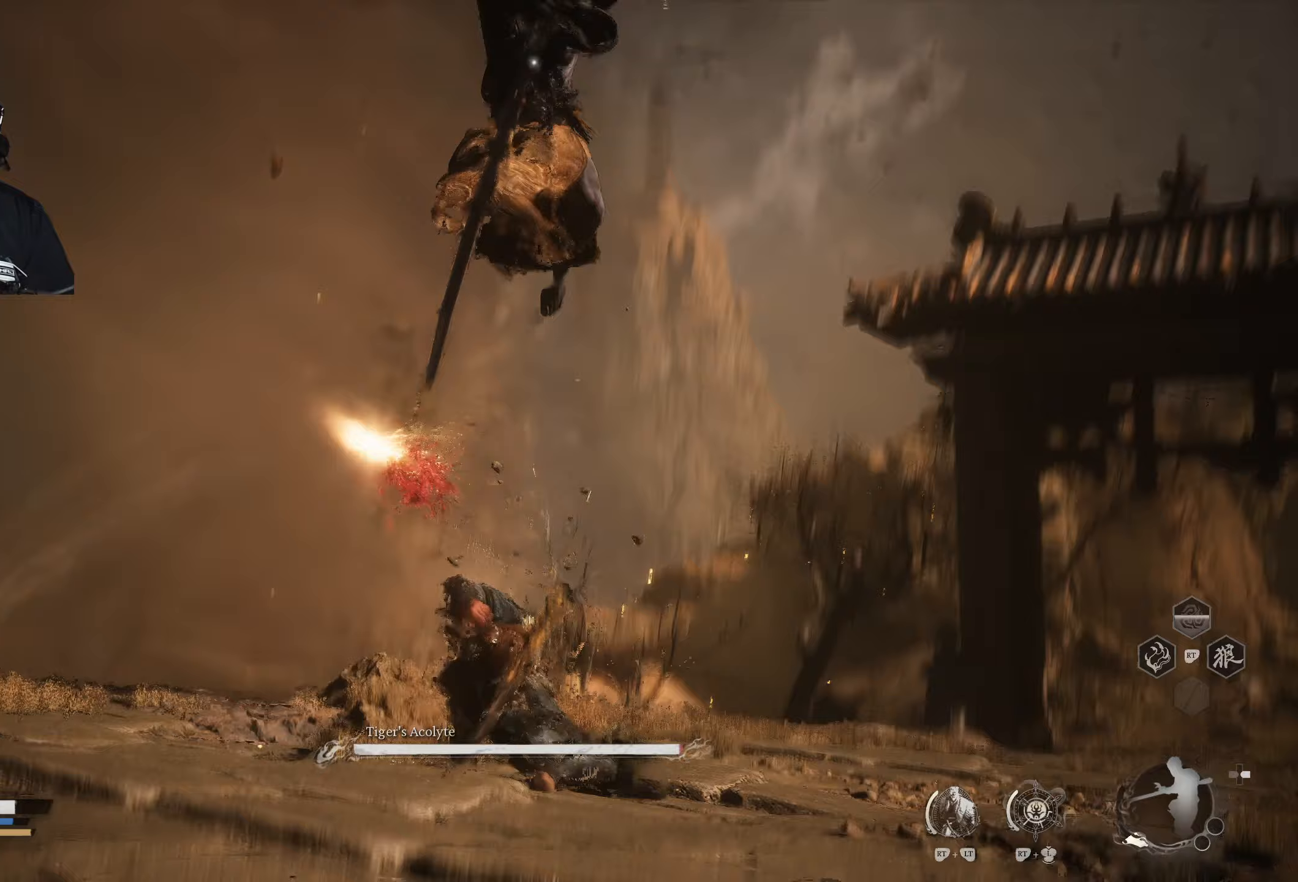
{"buttons": ["B"], "left_stick": "up-right", "right_stick": "center", "events": [[333, "left_stick", "up-right"], [433, "B", "down"]]}
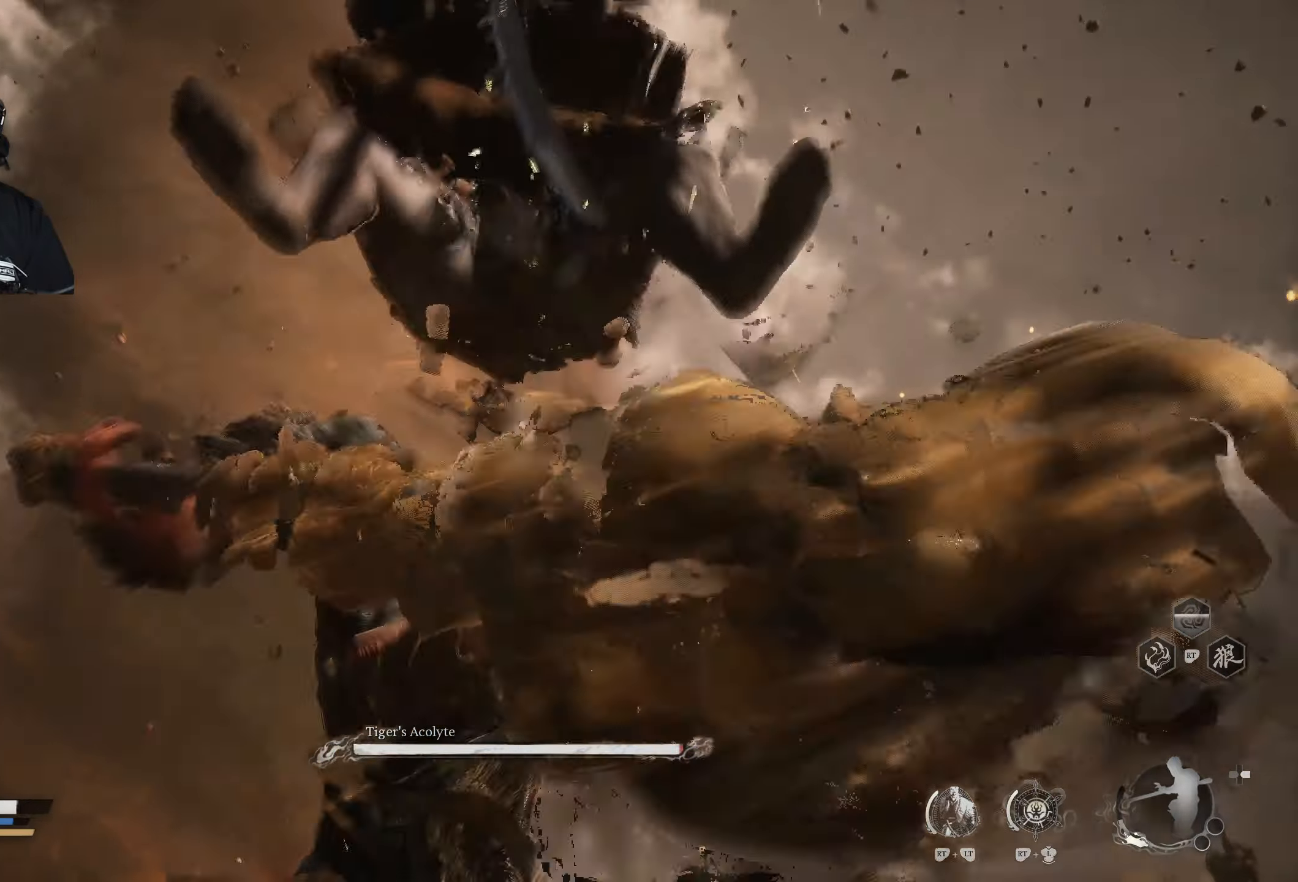
{"buttons": [], "left_stick": "up-right", "right_stick": "center", "events": [[50, "B", "up"]]}
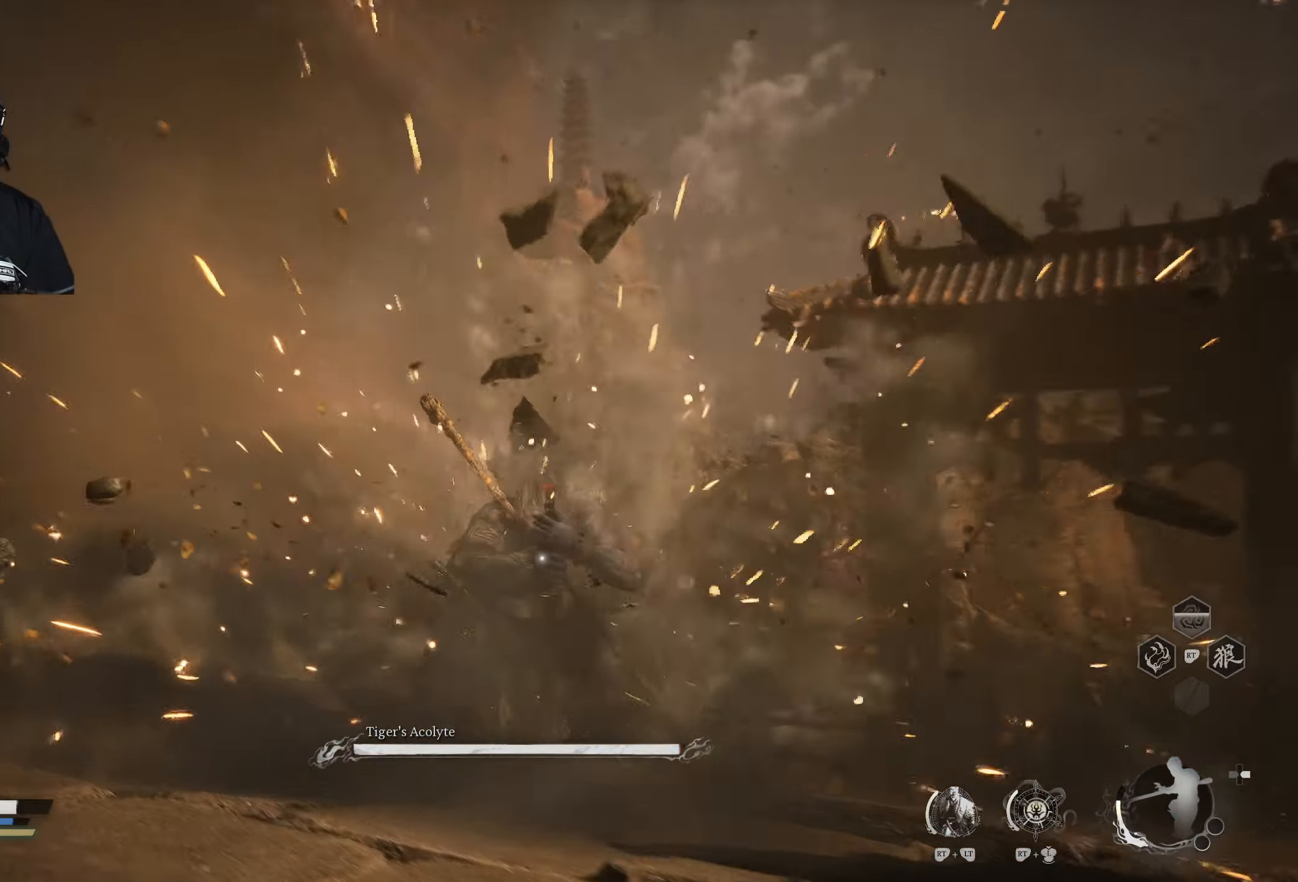
{"buttons": ["X"], "left_stick": "center", "right_stick": "center", "events": [[83, "X", "down"], [167, "X", "up"], [217, "X", "down"], [300, "X", "up"], [450, "left_stick", "center"], [500, "X", "down"]]}
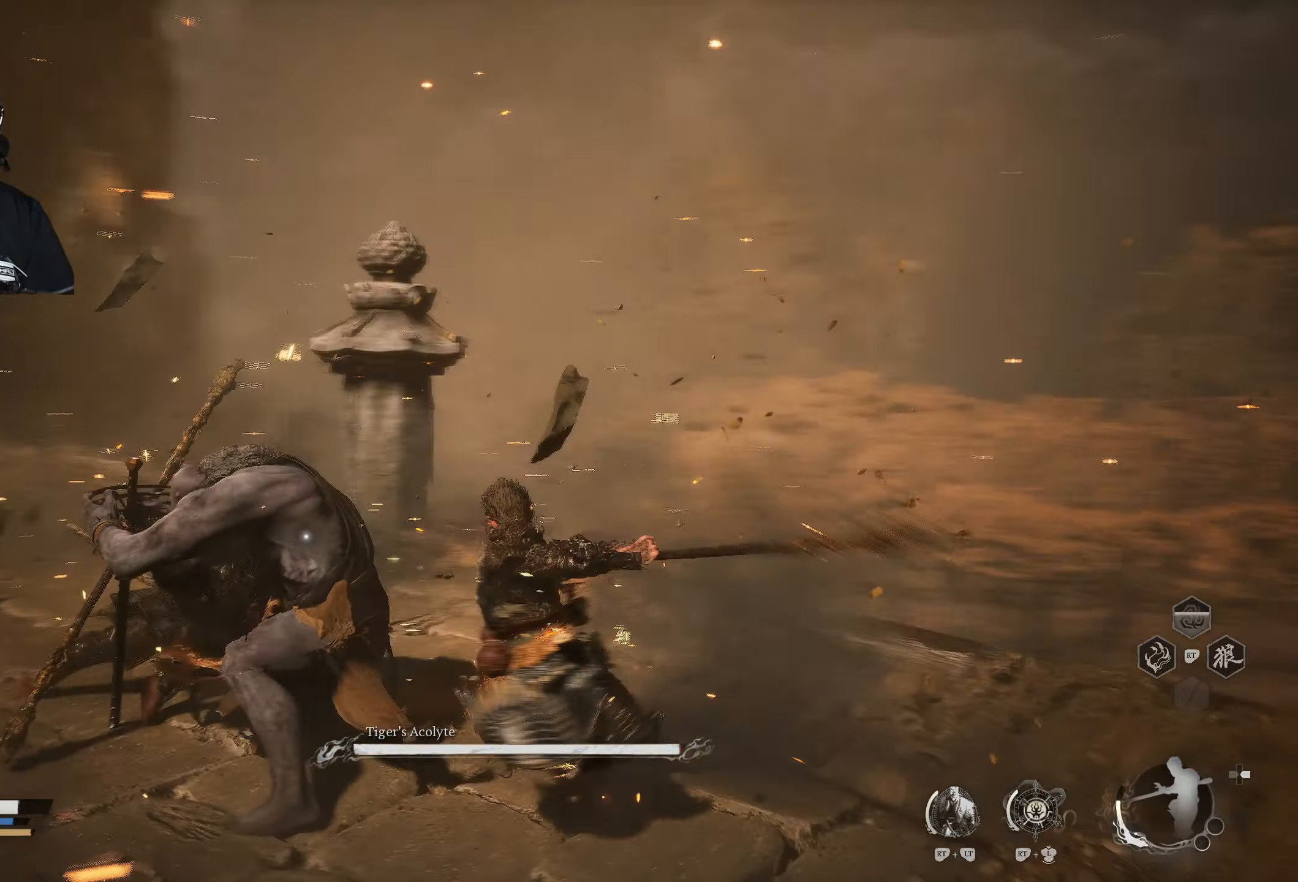
{"buttons": [], "left_stick": "center", "right_stick": "center", "events": [[83, "X", "up"], [150, "X", "down"], [217, "X", "up"], [267, "X", "down"], [350, "X", "up"], [400, "X", "down"], [483, "X", "up"]]}
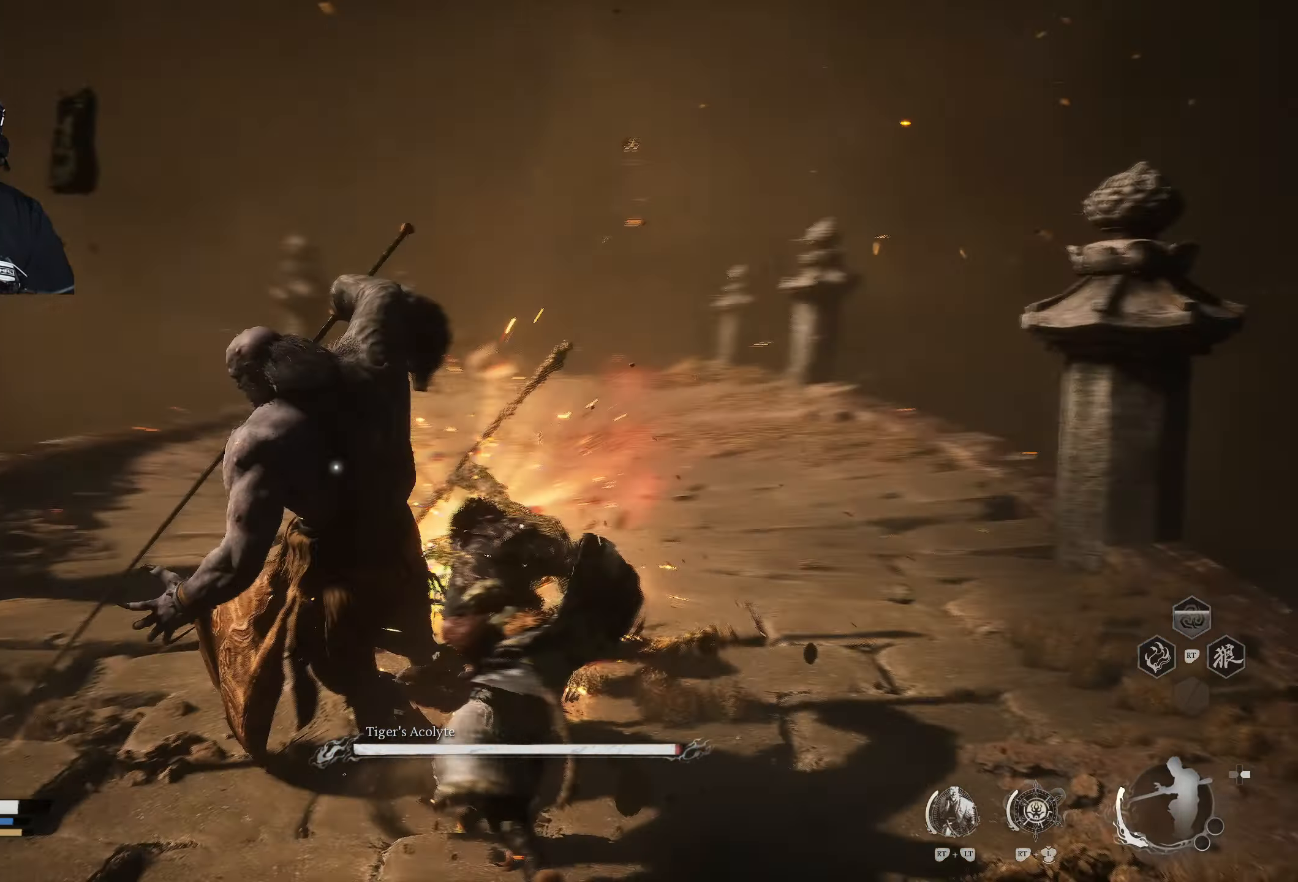
{"buttons": ["B"], "left_stick": "up-left", "right_stick": "center", "events": [[367, "left_stick", "up-left"], [400, "B", "down"]]}
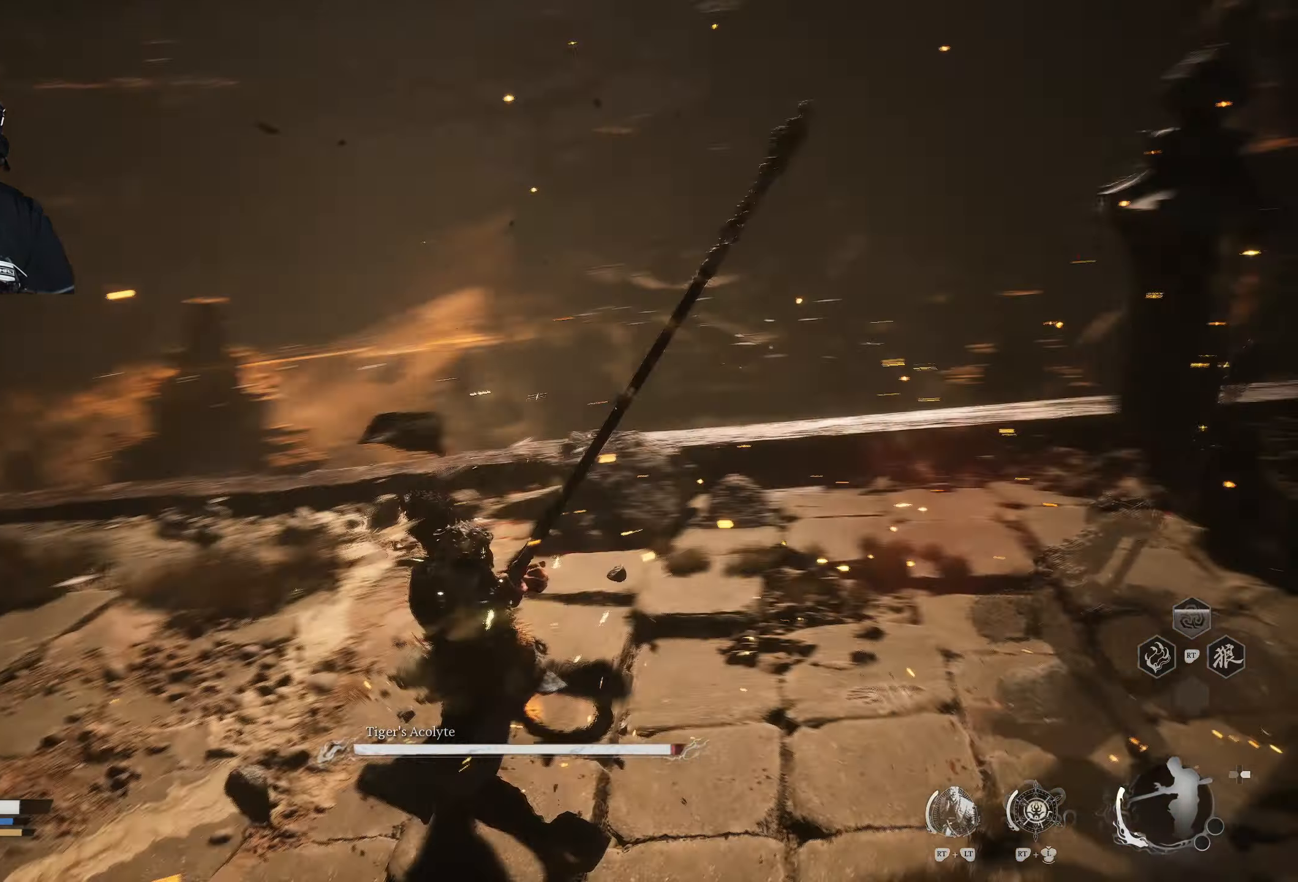
{"buttons": [], "left_stick": "up", "right_stick": "center", "events": [[83, "B", "up"], [350, "left_stick", "up"], [383, "X", "down"], [467, "X", "up"]]}
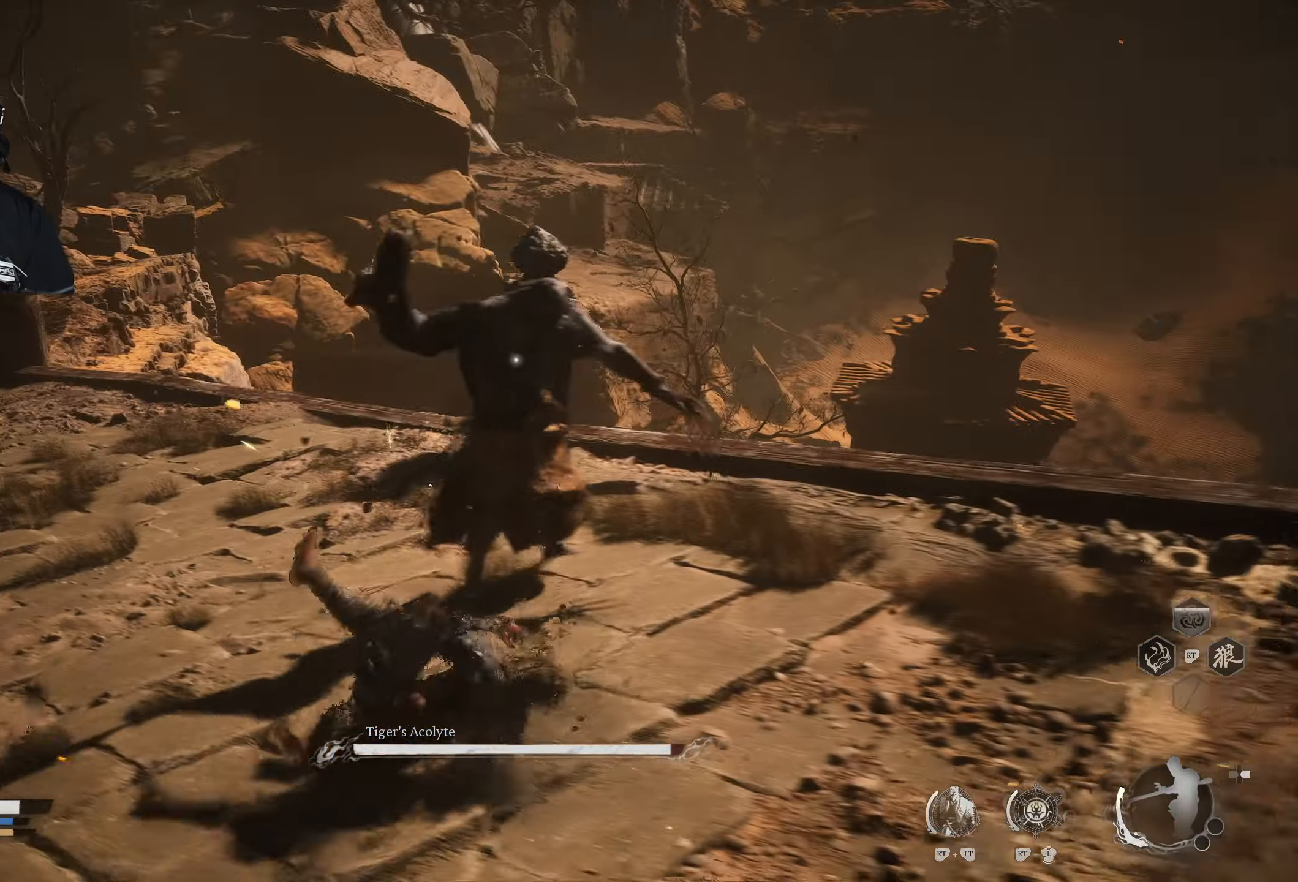
{"buttons": [], "left_stick": "up", "right_stick": "center", "events": [[17, "X", "down"], [17, "left_stick", "up-right"], [100, "X", "up"], [217, "left_stick", "up"], [400, "X", "down"], [467, "X", "up"]]}
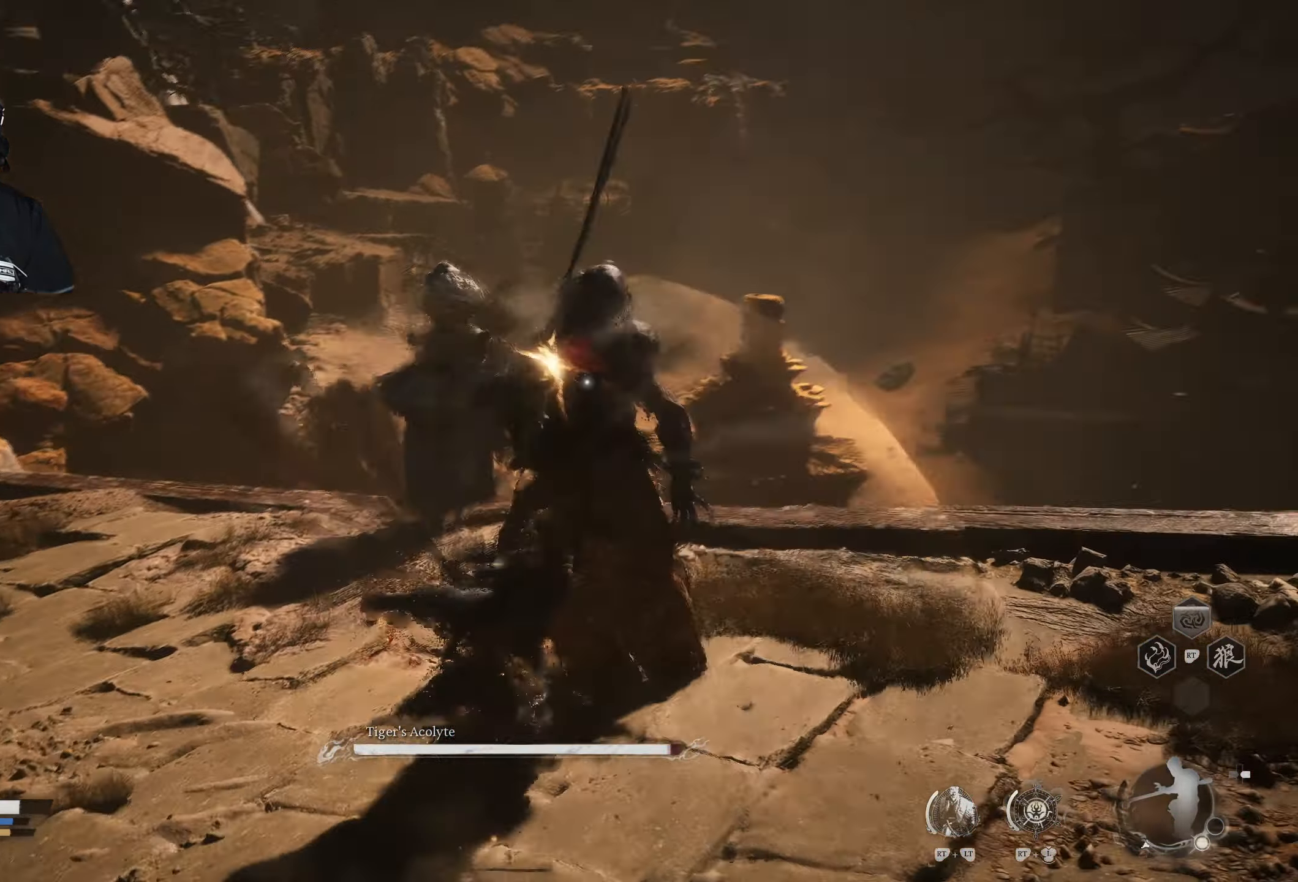
{"buttons": [], "left_stick": "center", "right_stick": "center", "events": [[33, "X", "down"], [117, "X", "up"], [200, "X", "down"], [283, "X", "up"], [433, "left_stick", "center"]]}
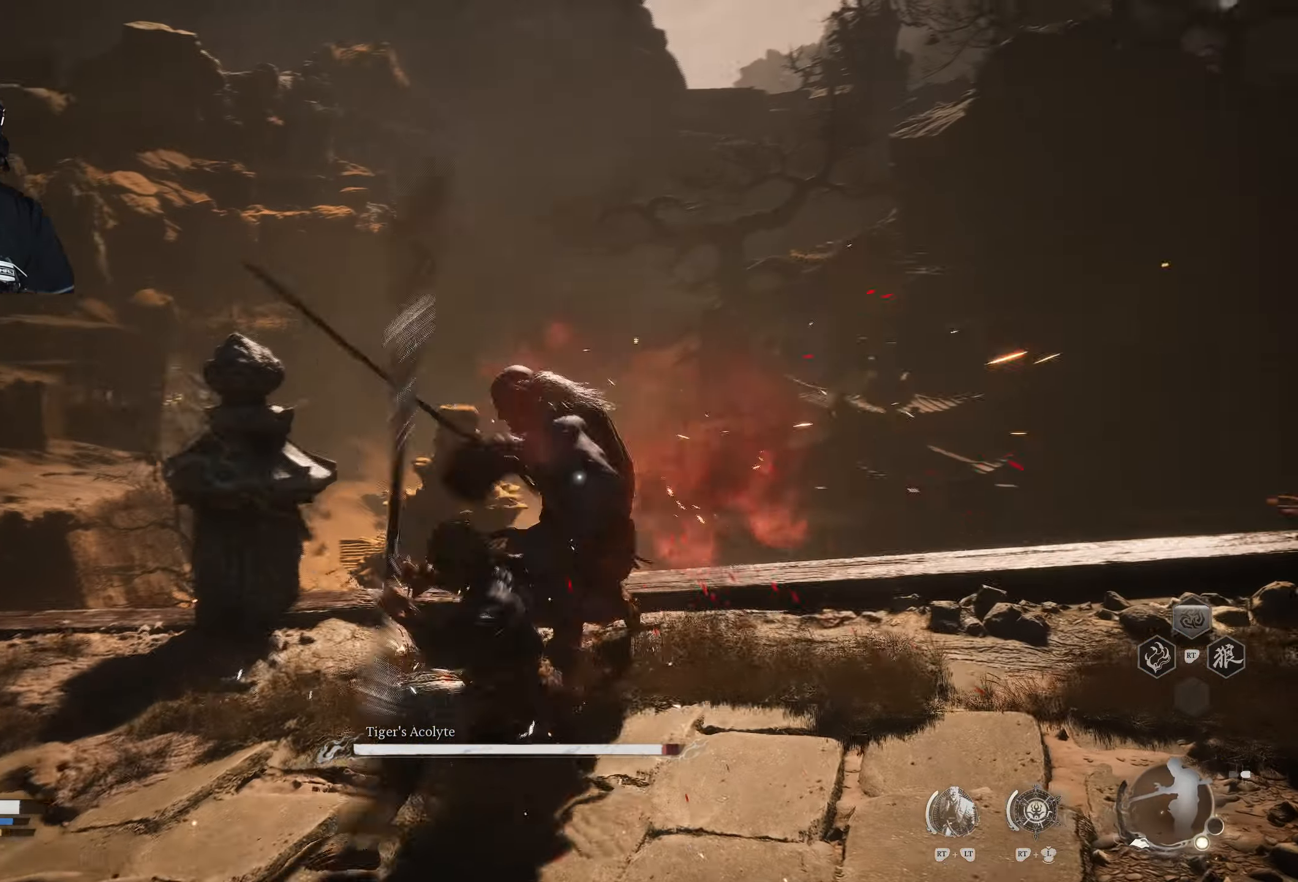
{"buttons": [], "left_stick": "left", "right_stick": "center", "events": [[83, "left_stick", "left"], [400, "B", "down"], [500, "B", "up"]]}
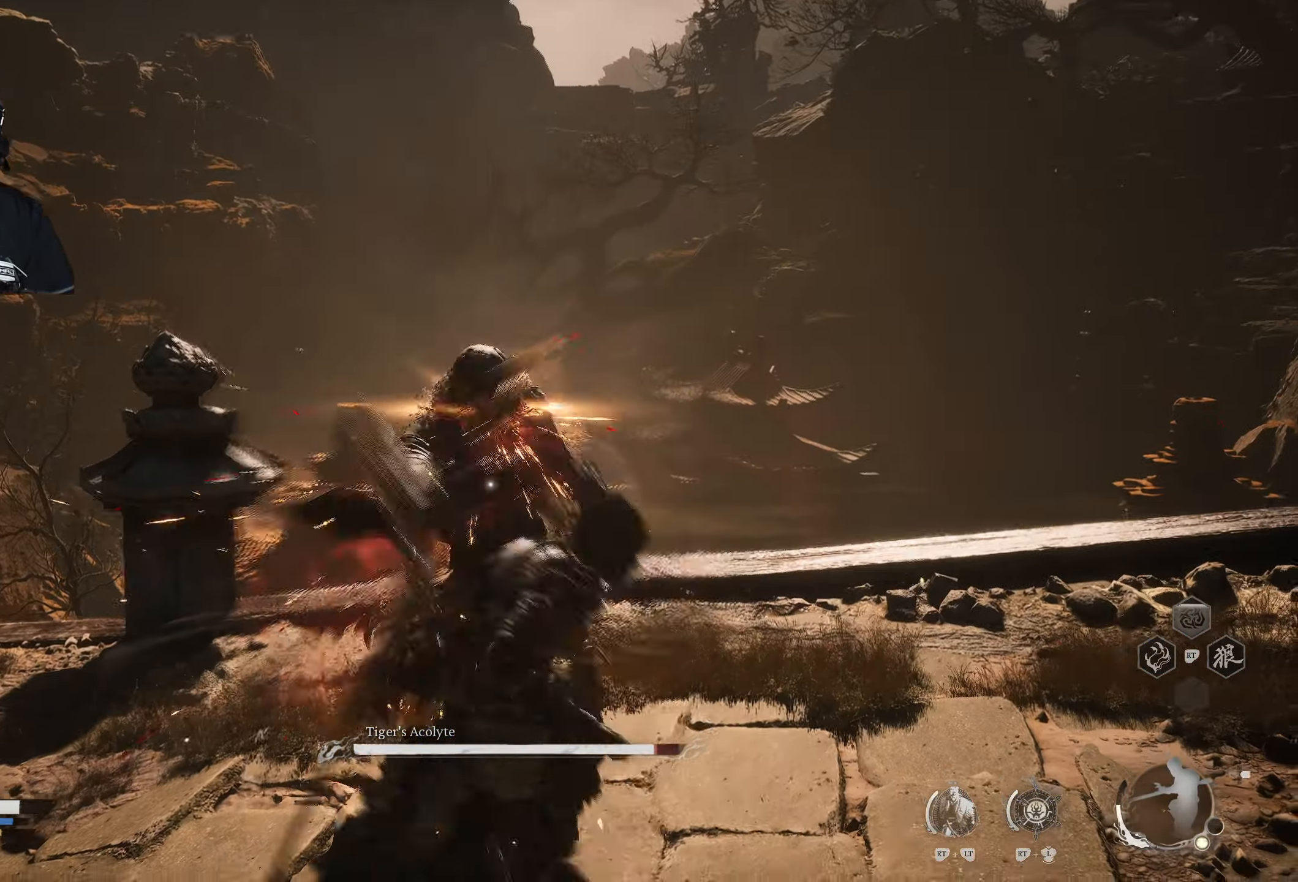
{"buttons": [], "left_stick": "left", "right_stick": "center", "events": [[367, "B", "down"], [450, "B", "up"]]}
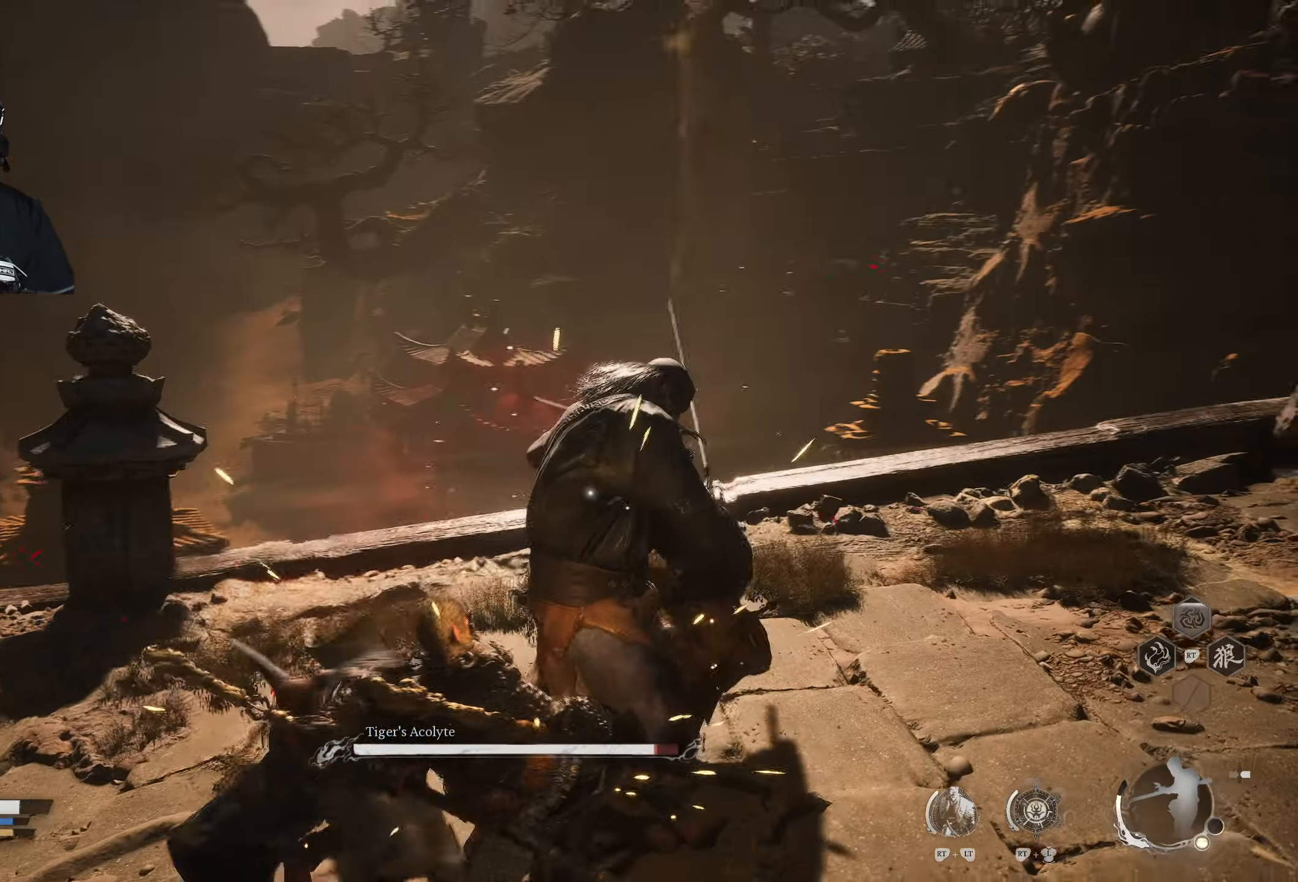
{"buttons": [], "left_stick": "down-right", "right_stick": "center", "events": [[133, "B", "down"], [217, "B", "up"], [283, "left_stick", "down"], [400, "B", "down"], [483, "B", "up"], [500, "left_stick", "down-right"]]}
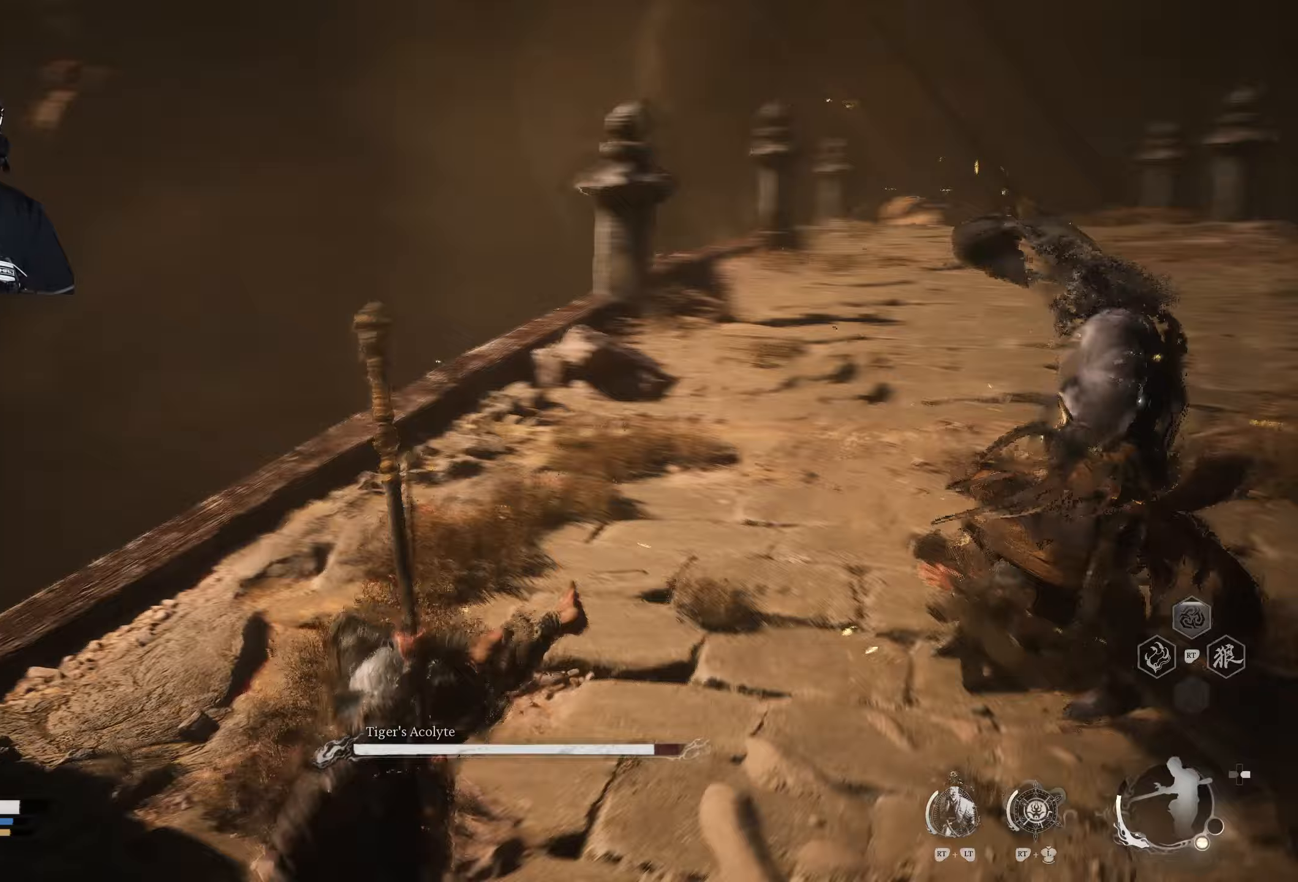
{"buttons": [], "left_stick": "right", "right_stick": "center", "events": [[133, "left_stick", "right"]]}
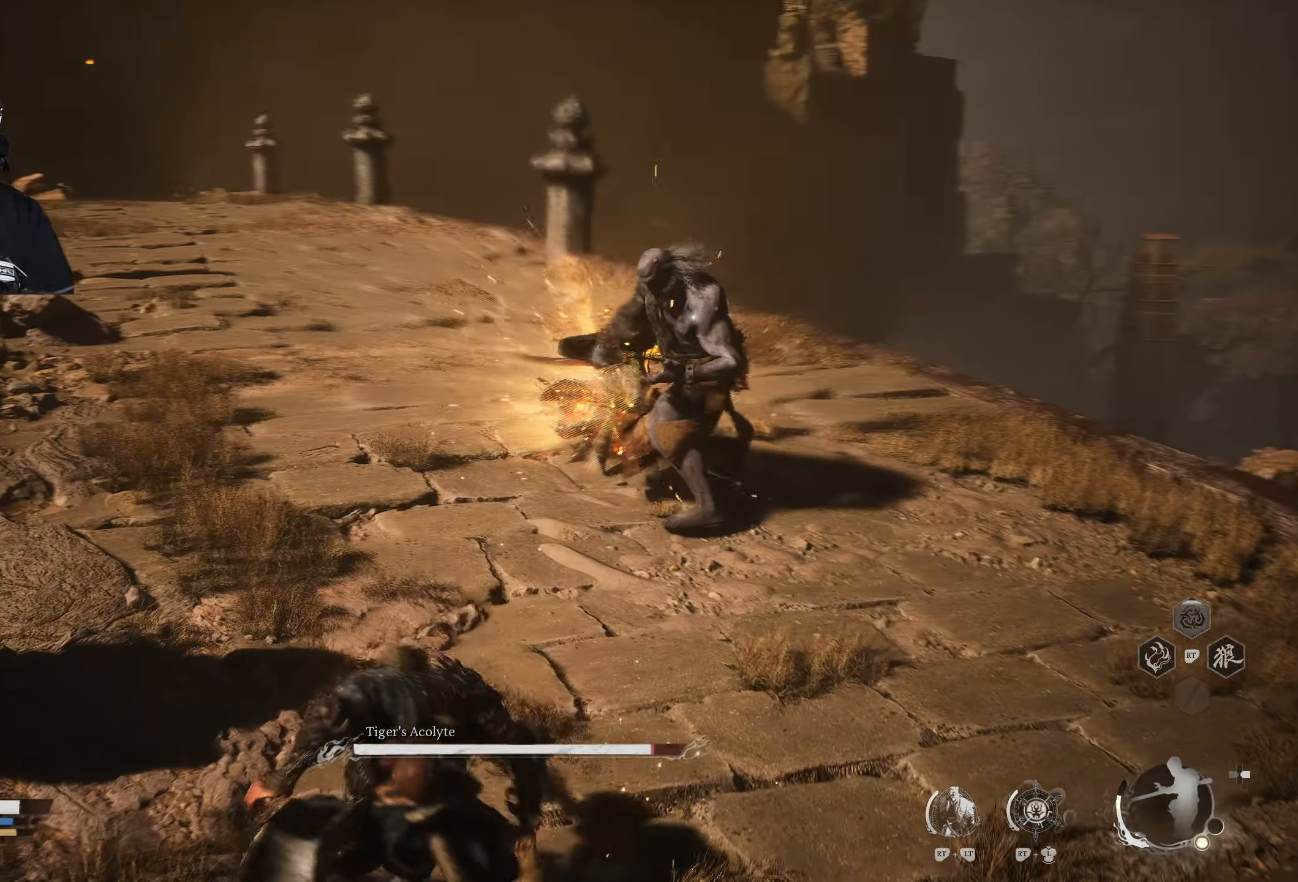
{"buttons": [], "left_stick": "up-right", "right_stick": "center", "events": [[117, "left_stick", "up-right"], [367, "X", "down"], [467, "X", "up"]]}
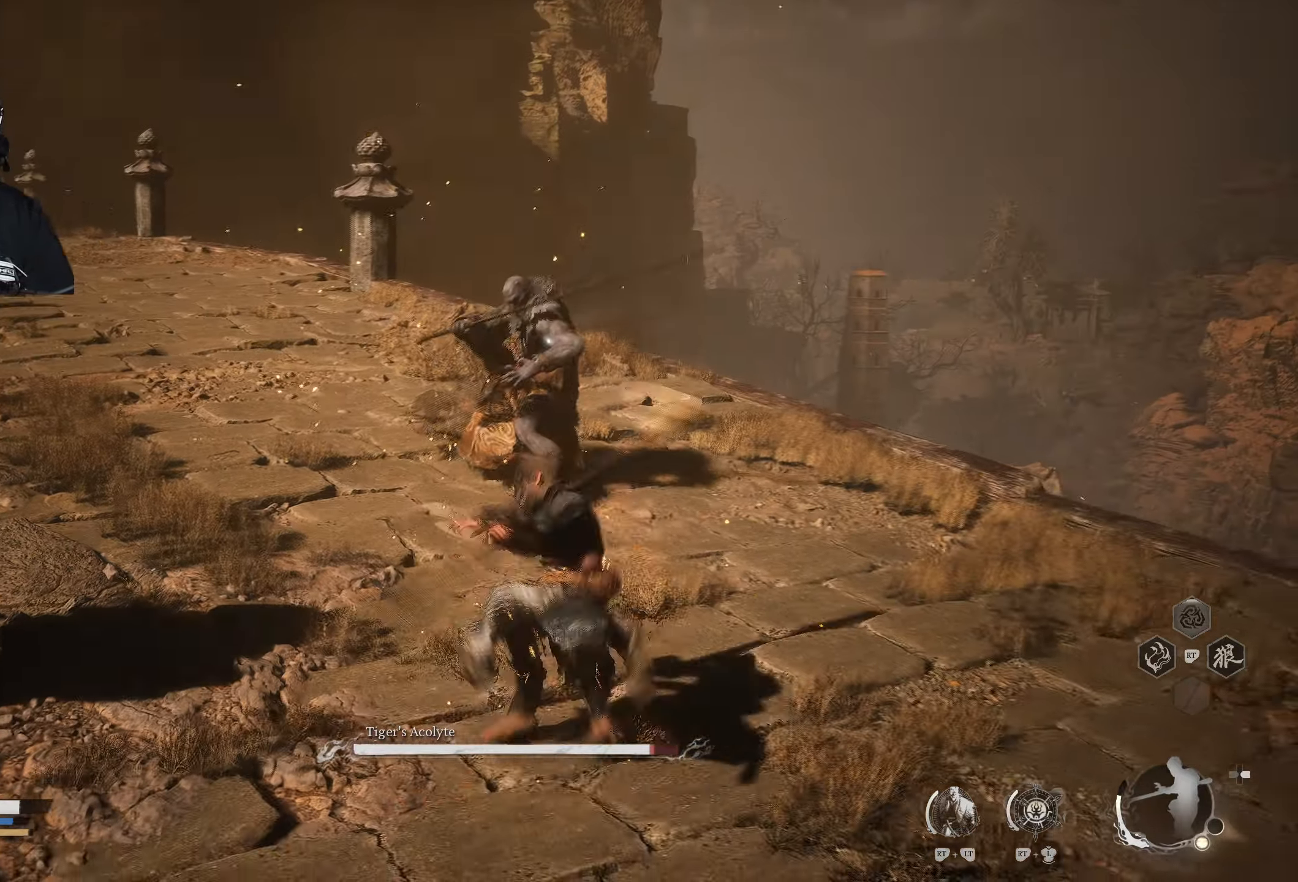
{"buttons": [], "left_stick": "center", "right_stick": "center", "events": [[333, "left_stick", "center"]]}
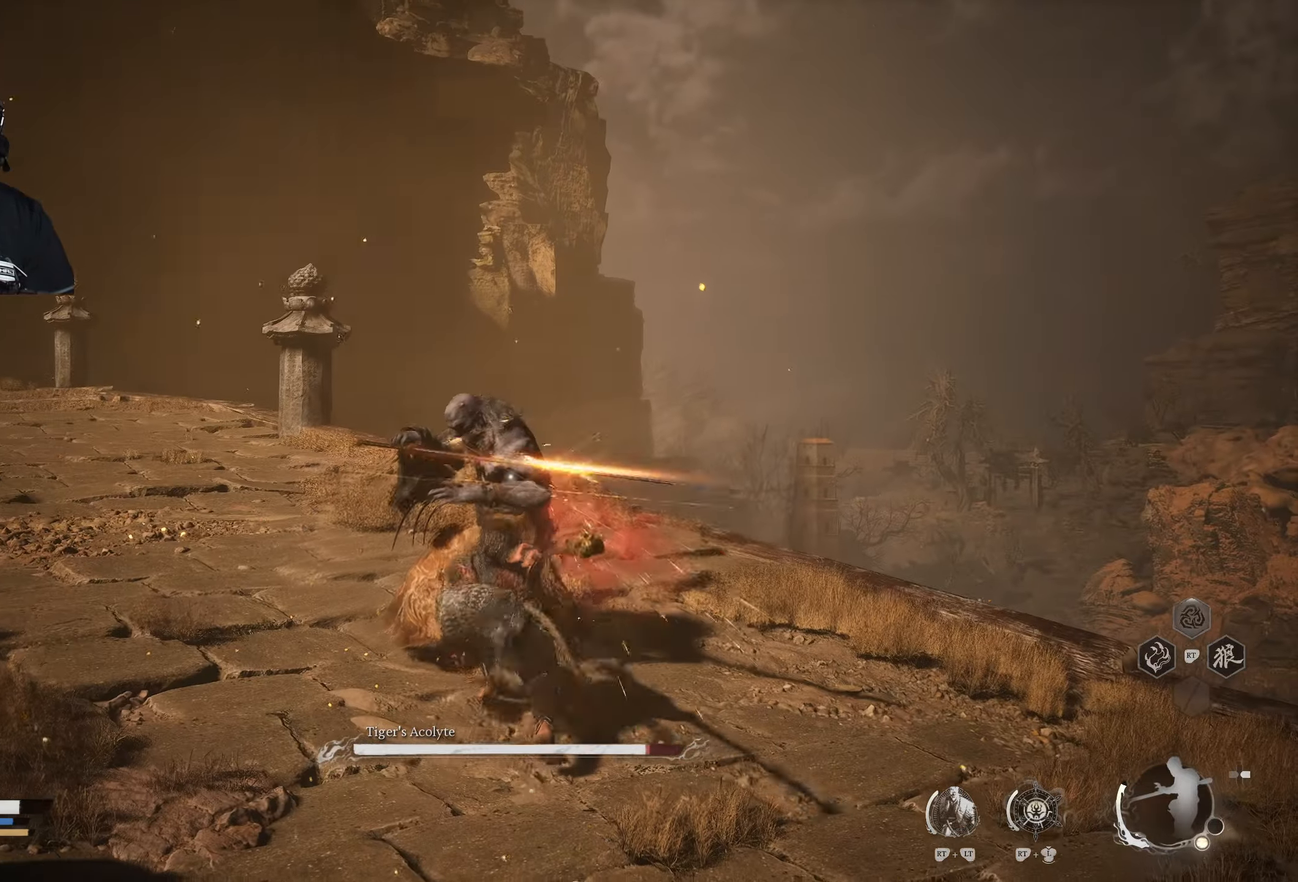
{"buttons": ["B"], "left_stick": "up", "right_stick": "center", "events": [[50, "left_stick", "up"], [333, "left_stick", "center"], [483, "left_stick", "up"], [500, "B", "down"]]}
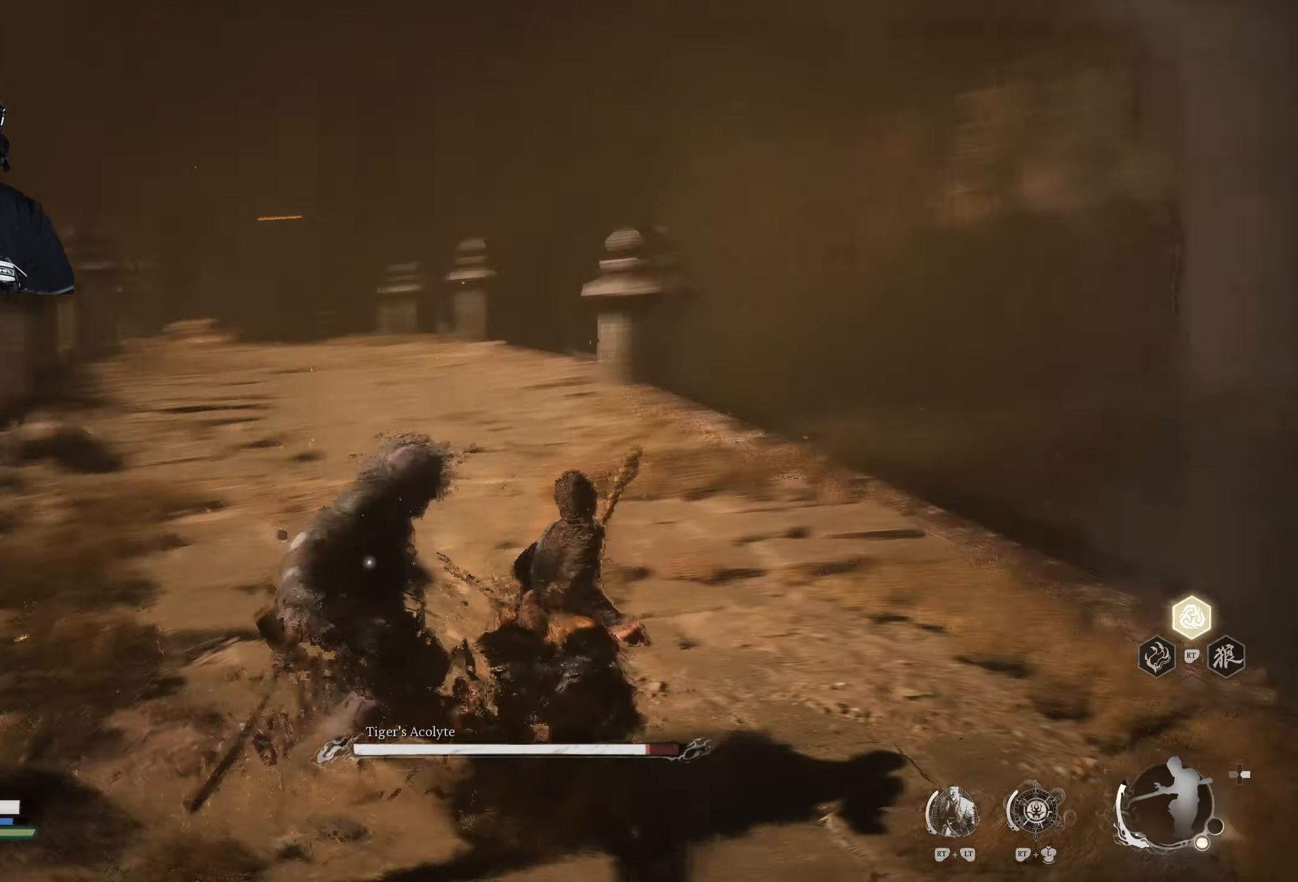
{"buttons": [], "left_stick": "up", "right_stick": "center", "events": [[83, "B", "up"]]}
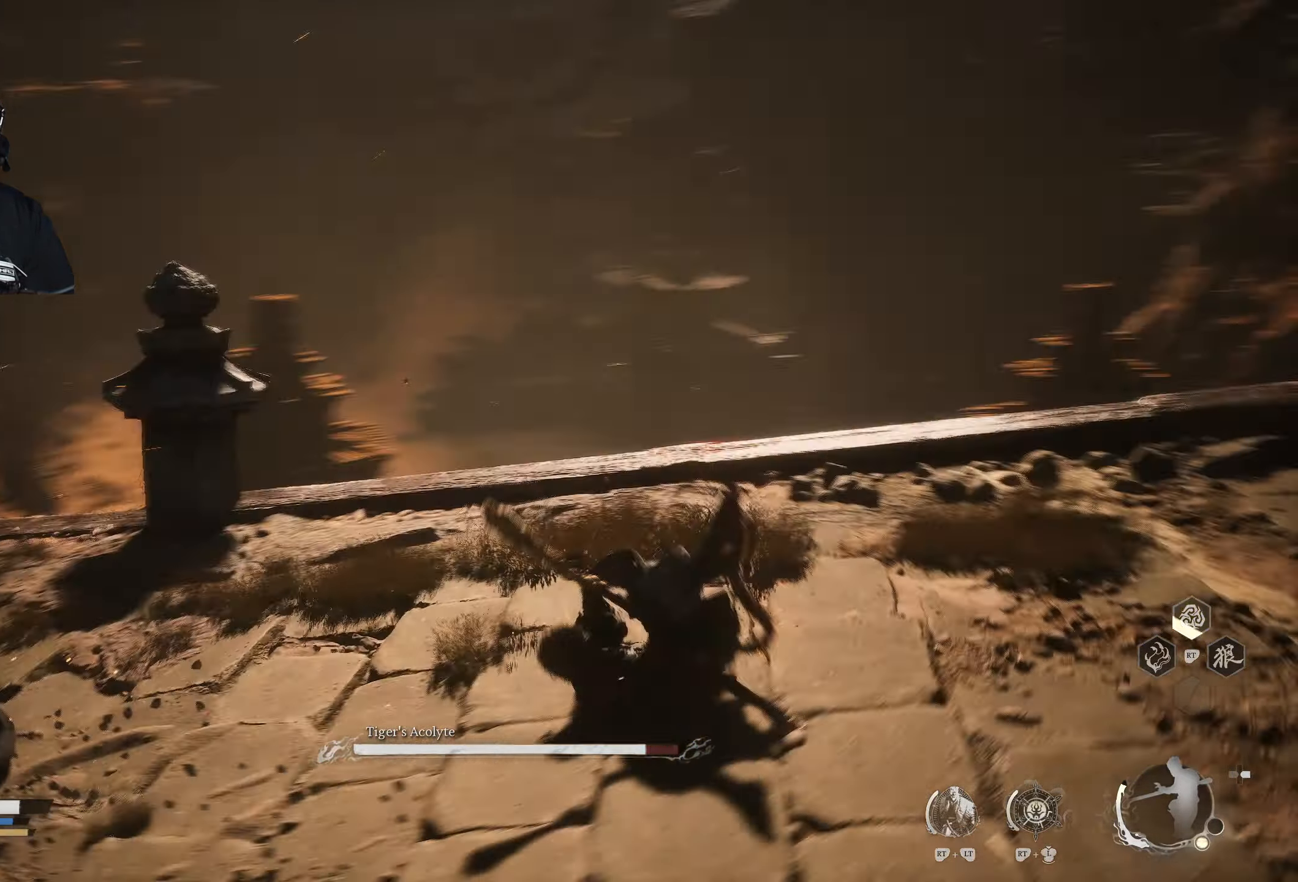
{"buttons": [], "left_stick": "up-left", "right_stick": "center", "events": [[67, "left_stick", "left"], [133, "left_stick", "up-left"], [167, "X", "down"], [233, "X", "up"], [300, "X", "down"], [383, "X", "up"]]}
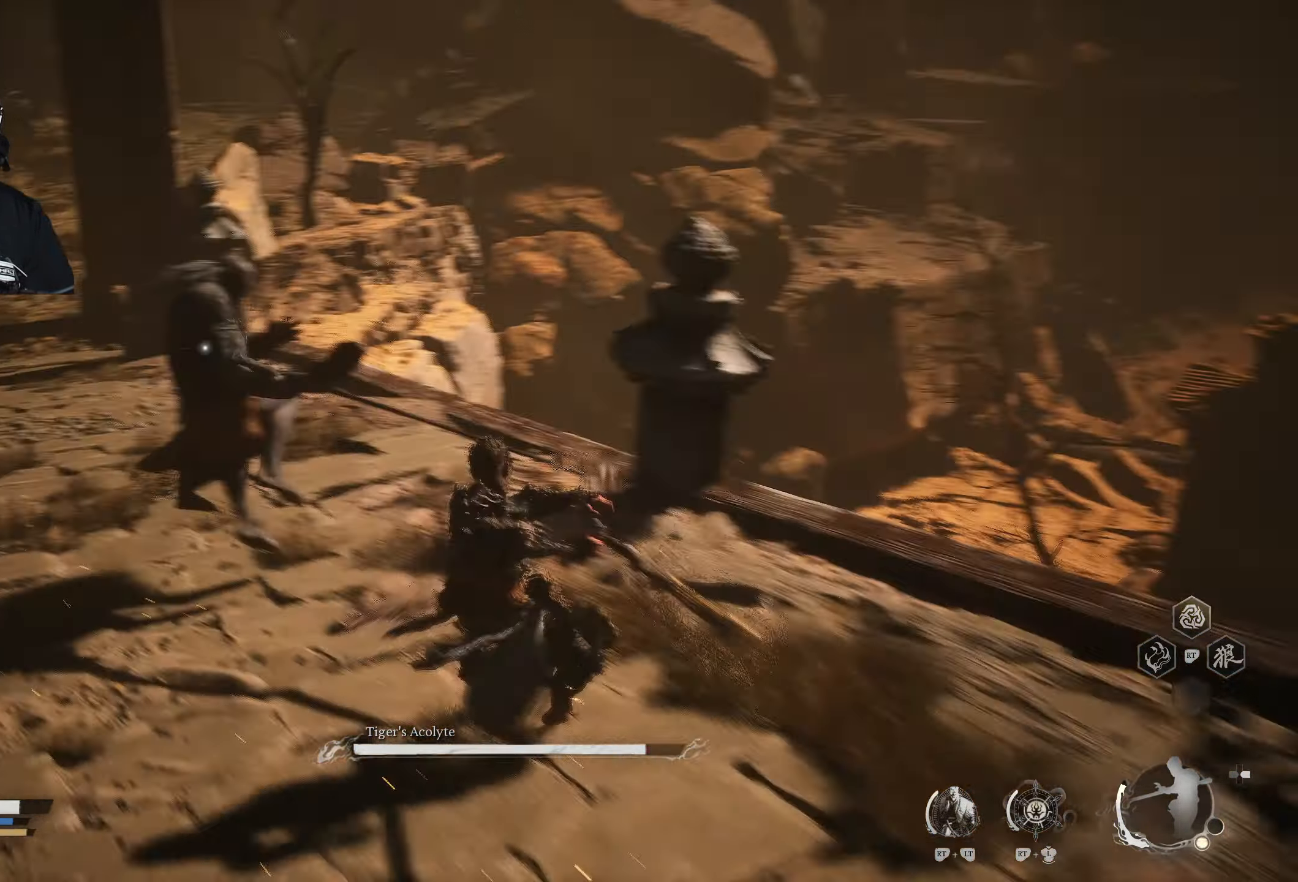
{"buttons": [], "left_stick": "center", "right_stick": "center", "events": [[150, "X", "down"], [267, "X", "up"], [433, "left_stick", "center"]]}
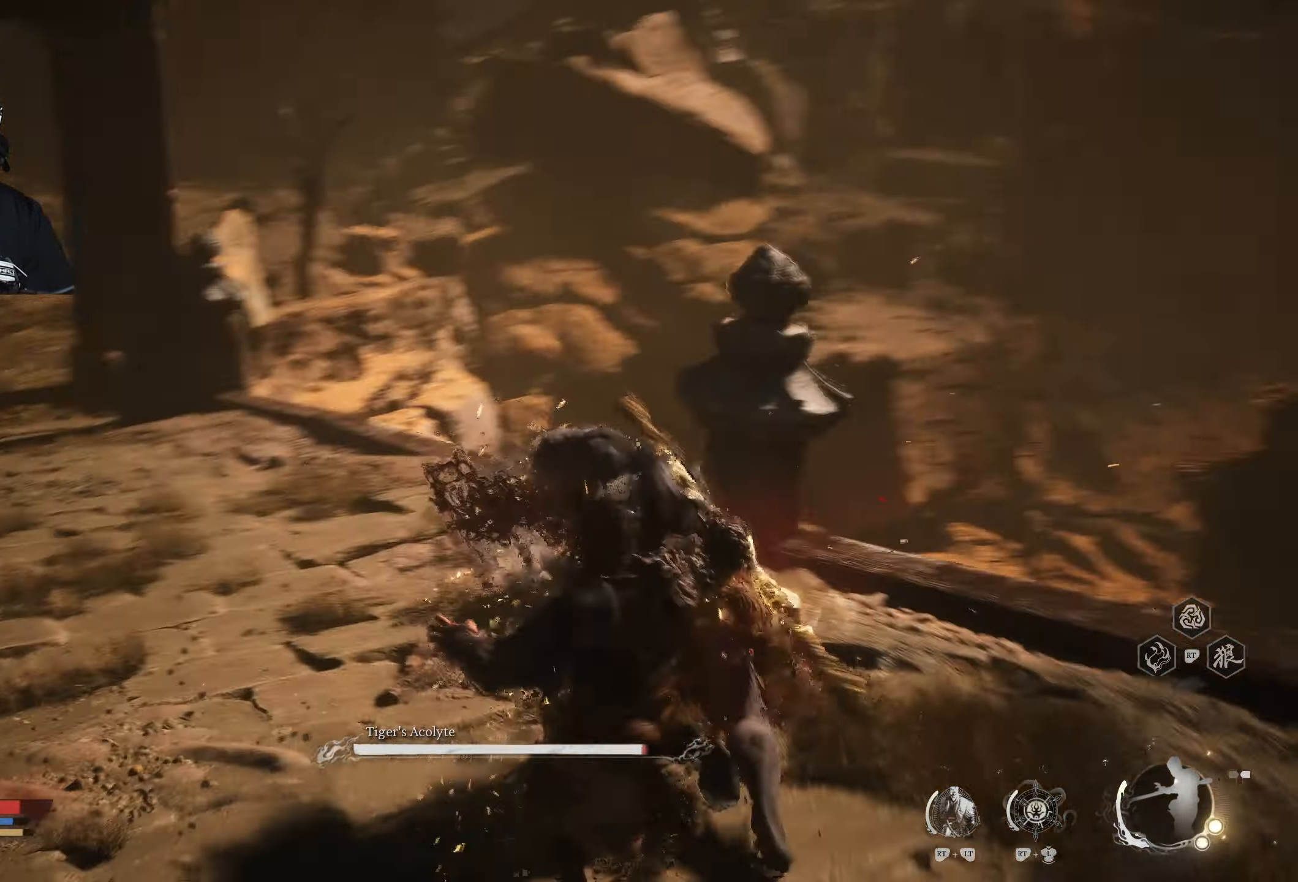
{"buttons": [], "left_stick": "up", "right_stick": "center", "events": [[133, "left_stick", "left"], [267, "left_stick", "up"]]}
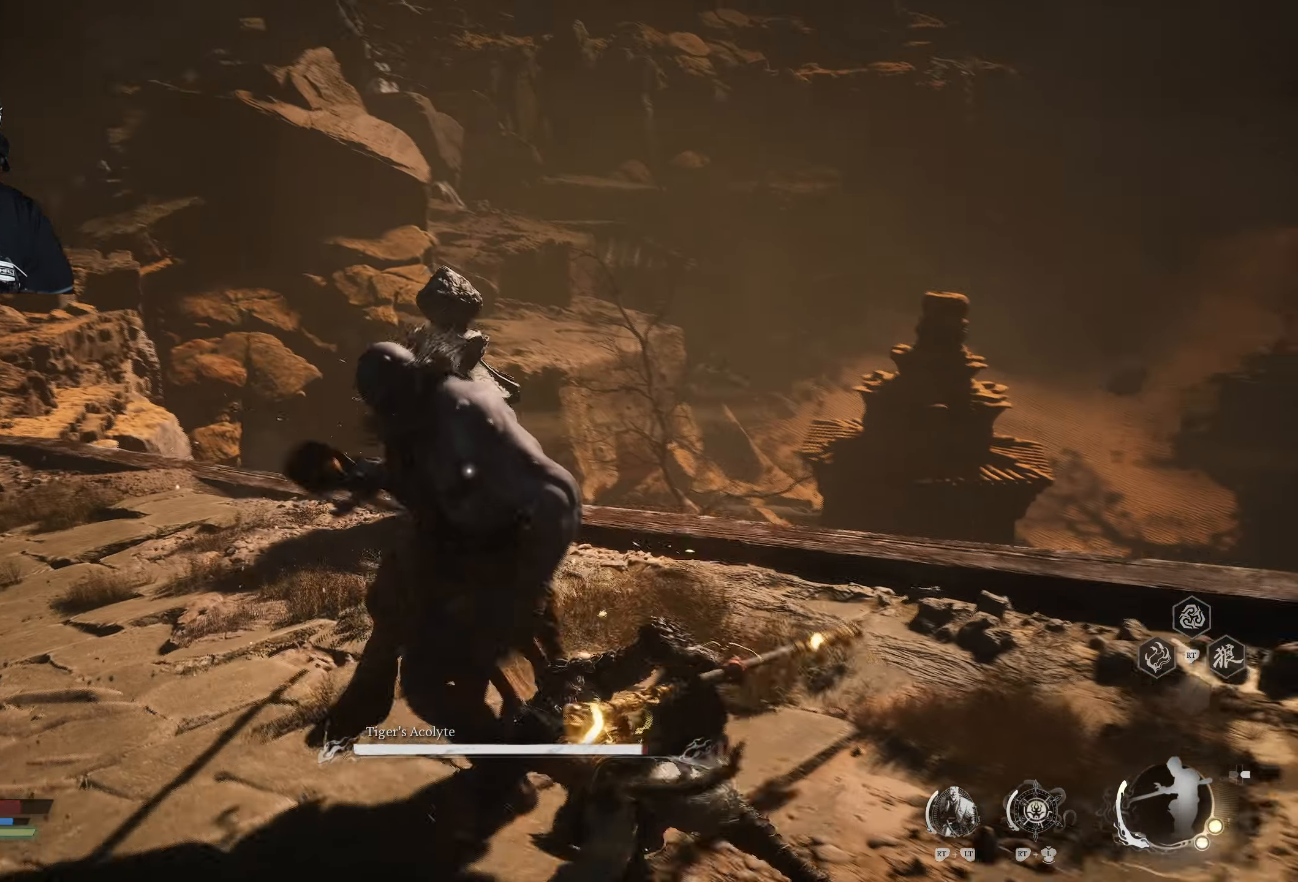
{"buttons": [], "left_stick": "up", "right_stick": "center", "events": [[67, "R2", "down"], [83, "Y", "down"], [150, "Y", "up"], [200, "R2", "up"]]}
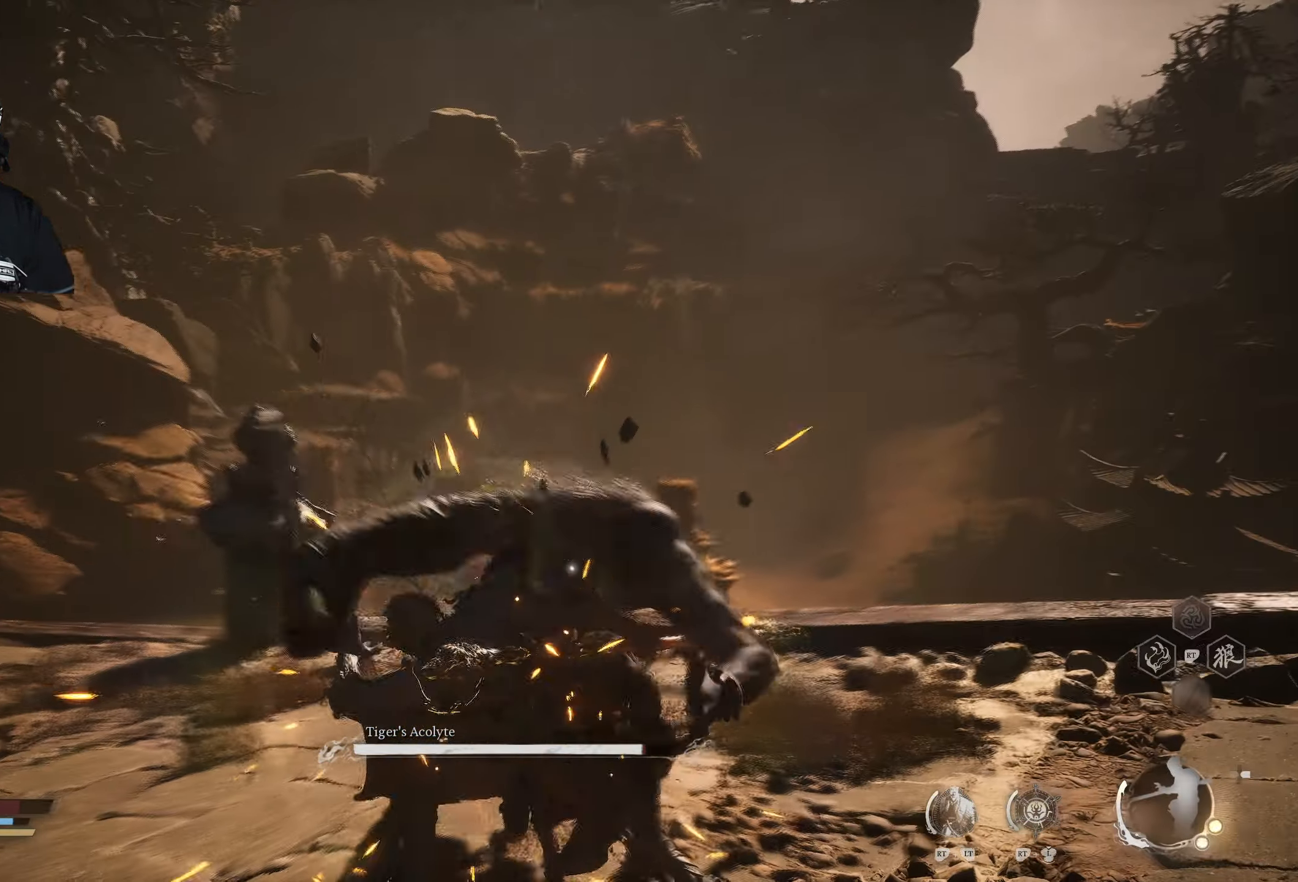
{"buttons": ["X"], "left_stick": "up", "right_stick": "center", "events": [[333, "X", "down"], [450, "X", "up"], [483, "X", "down"]]}
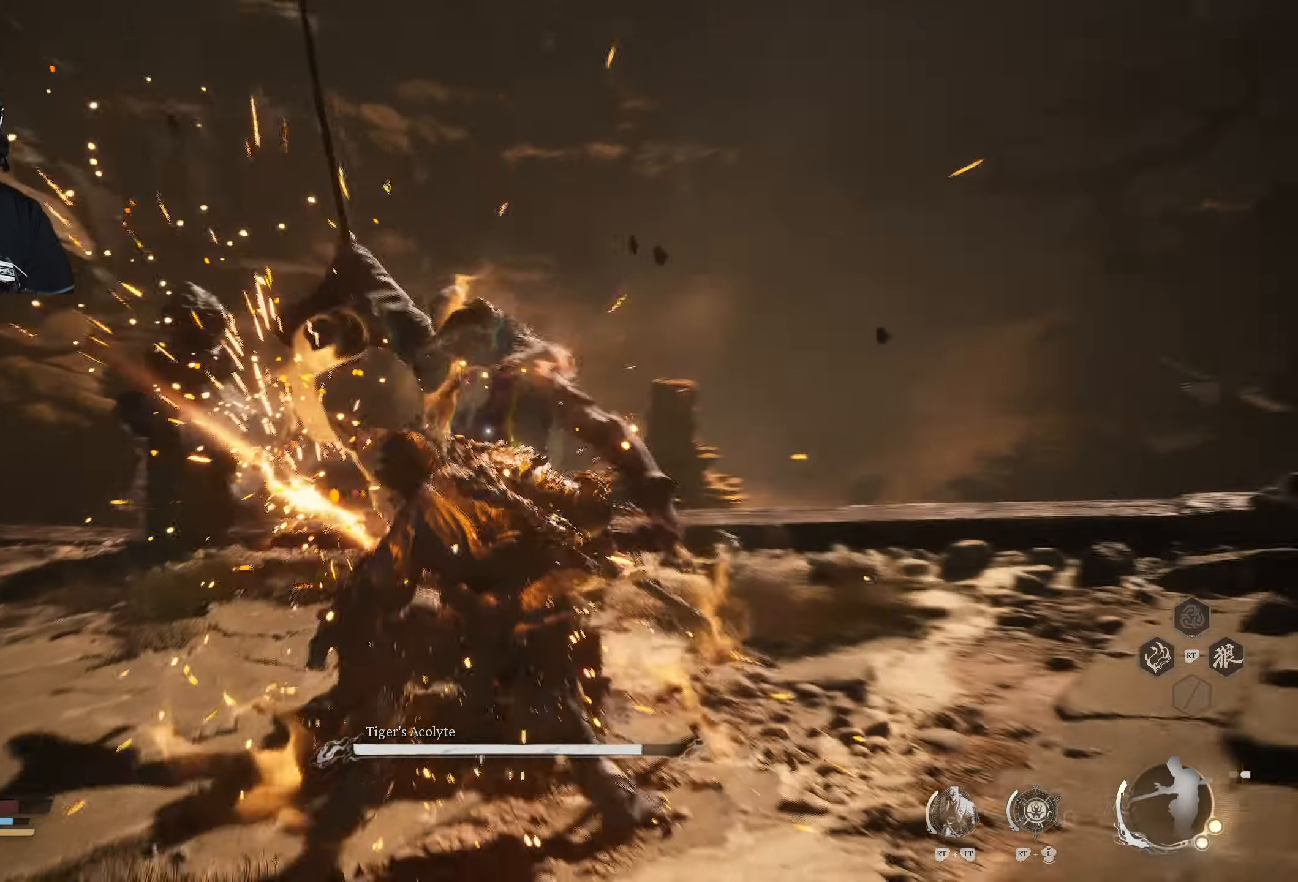
{"buttons": [], "left_stick": "center", "right_stick": "center", "events": [[67, "X", "up"], [150, "X", "down"], [217, "X", "up"], [300, "X", "down"], [350, "X", "up"], [417, "X", "down"], [433, "left_stick", "center"], [500, "X", "up"]]}